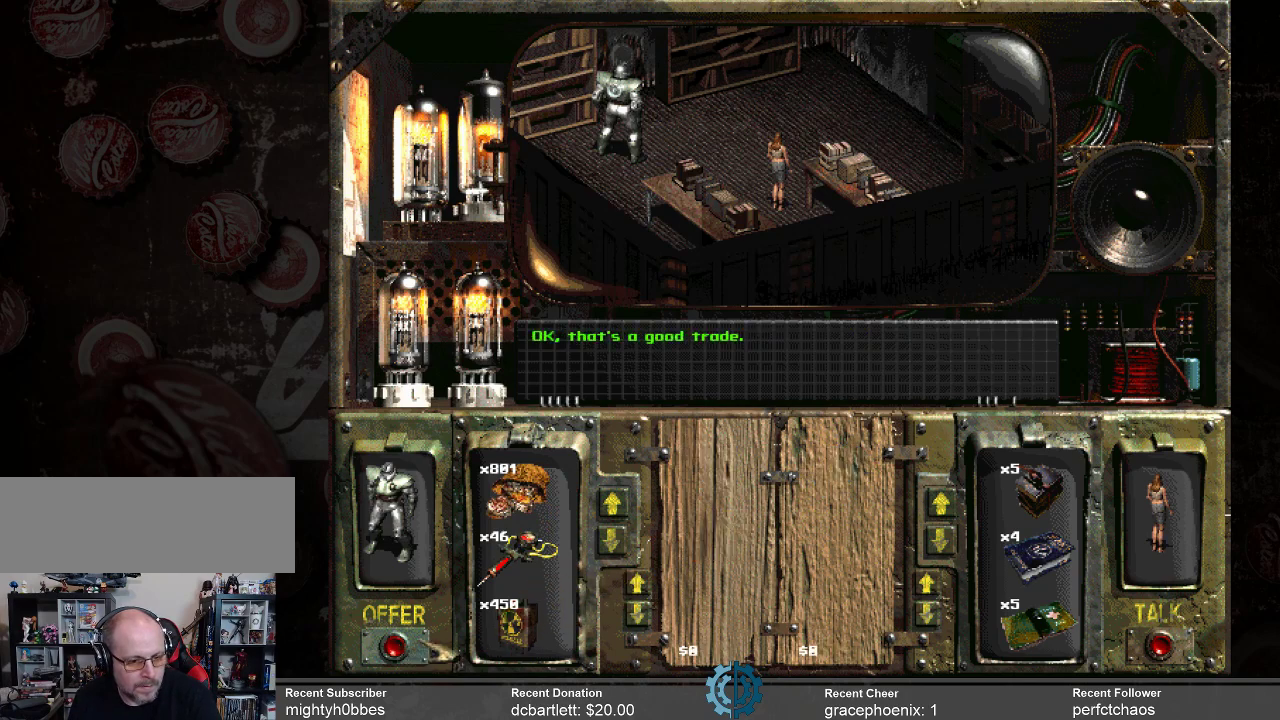
Gameplay with keyboard and mouse; each line is a JSON object with the keys and mouse buttons held at the frame after it. "events" lists presses ("down") and releases ("up") of ".", "/", "0", "1", "2", "3", "4", "5", "6", "7", "8", "9", "a", "alt_l", "alt_r", "b", "backslash", "backspace", "c", "caps_lock", "comma", "ctrl_l", "ctrl_r", "d", "e", "equals", "f", "g", "h", "i", "j", "k", "l", "lbracket", "m", "minus", "n", "o", "p", "q", "quote", "r", "rbracket", "return", "s", "semicolon", "shift_l", "shift_r", "space", "super", "t", "tab", "tilde", "u", "v", "w", "x", "y", "z", "mouse_left" and "mouse_right" between this image and that frame as [ms after this image, input, new state], when the widget could be followed in between. "mouse_left", "mouse_right" = the "left", "right" buttons of the "mouse" list. No other keys are recorded. Mouse movement is not recorded.
{"keys": [], "mouse": [], "events": []}
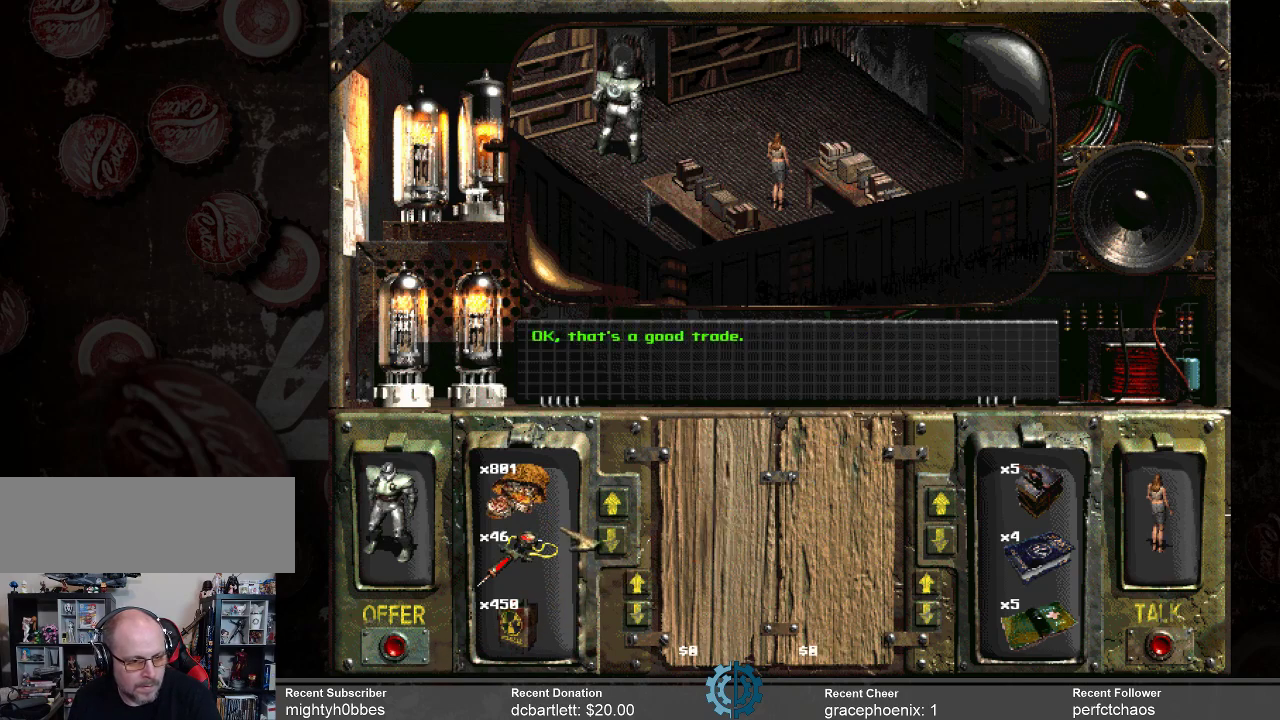
{"keys": [], "mouse": [], "events": []}
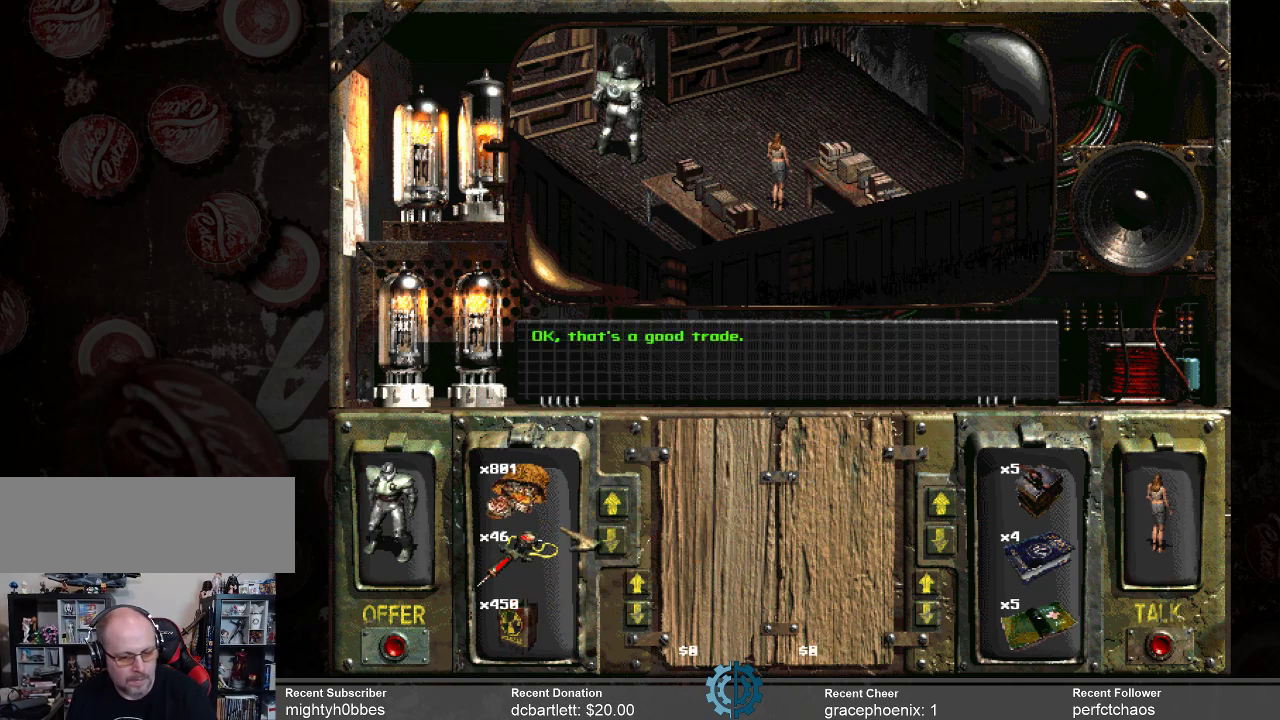
{"keys": [], "mouse": [], "events": []}
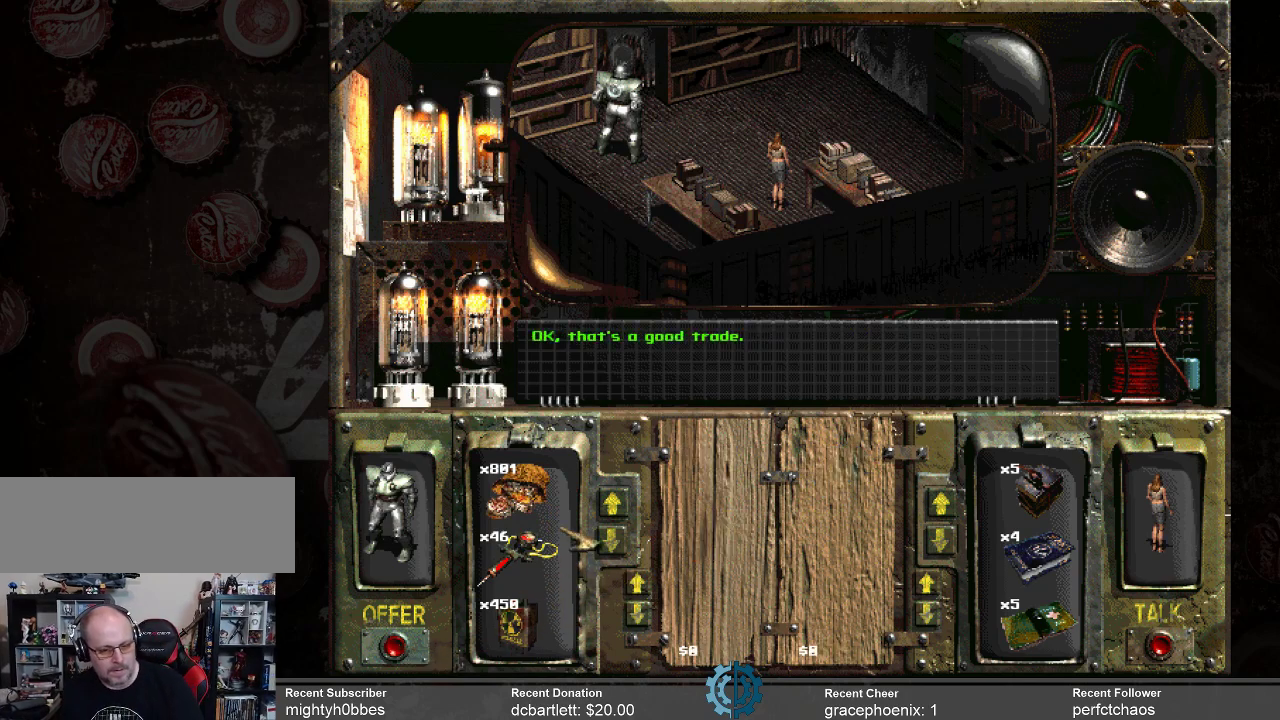
{"keys": [], "mouse": [], "events": []}
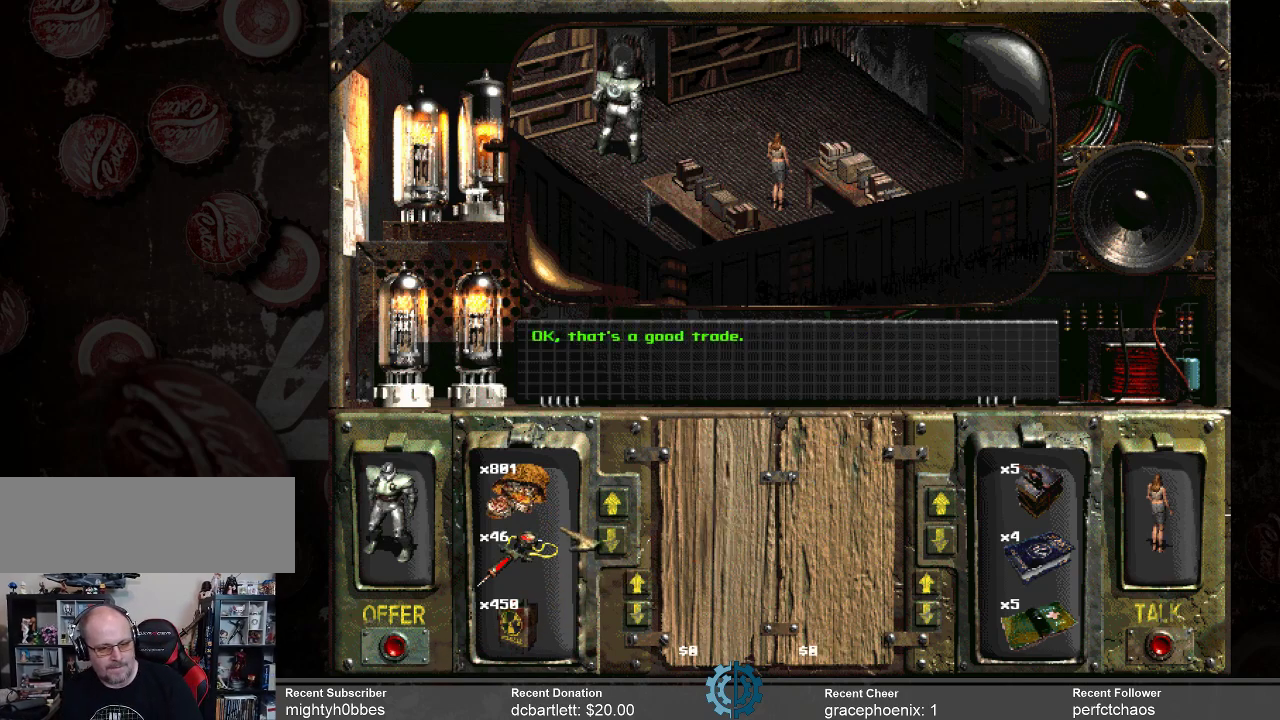
{"keys": [], "mouse": [], "events": []}
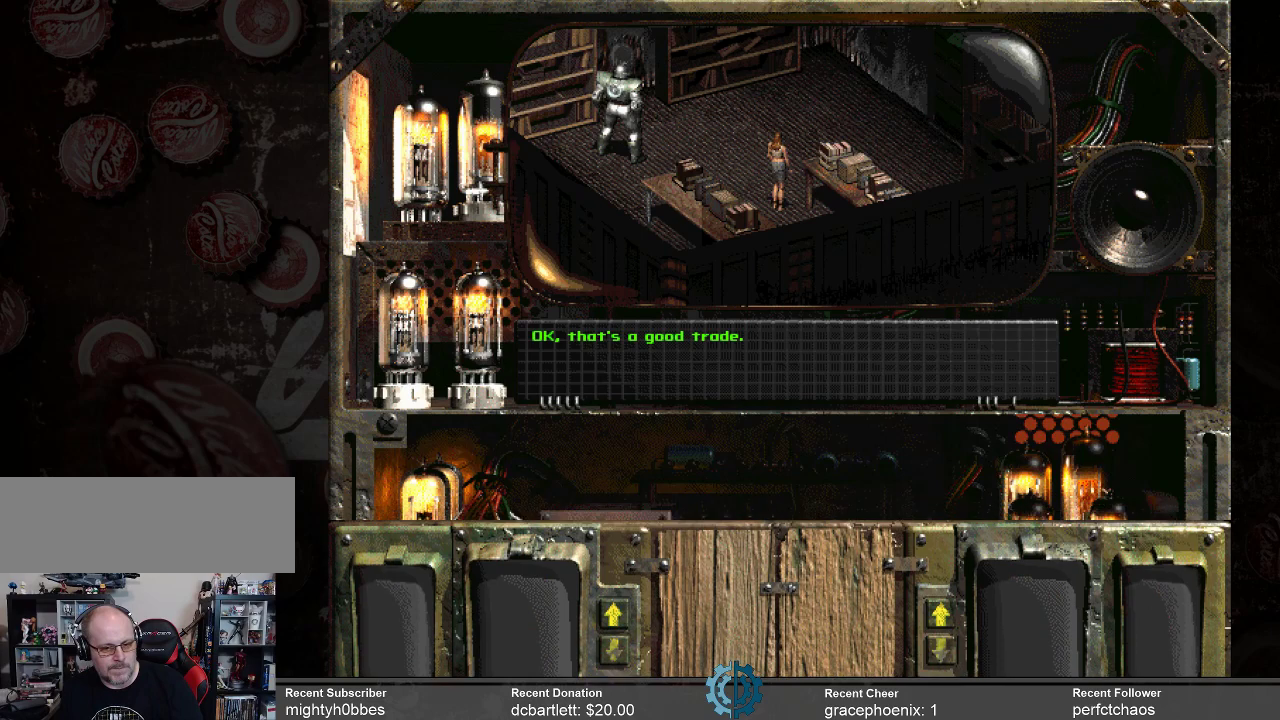
{"keys": [], "mouse": [], "events": []}
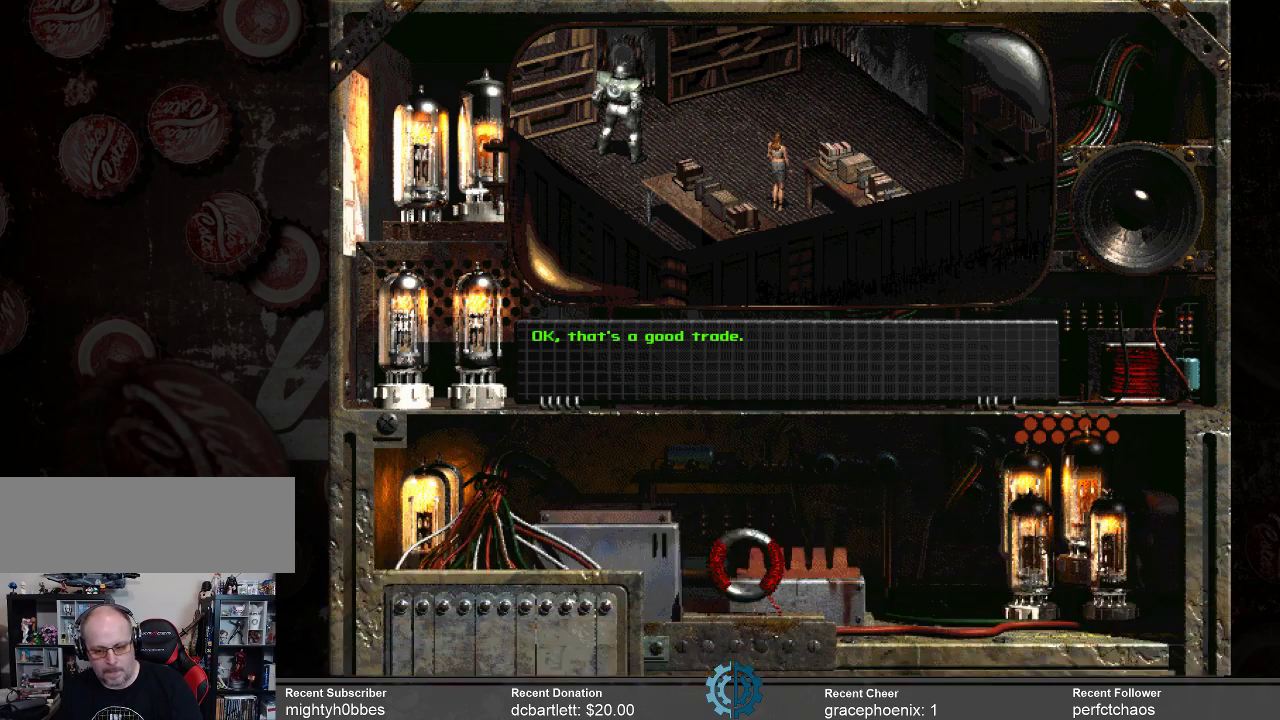
{"keys": [], "mouse": [], "events": []}
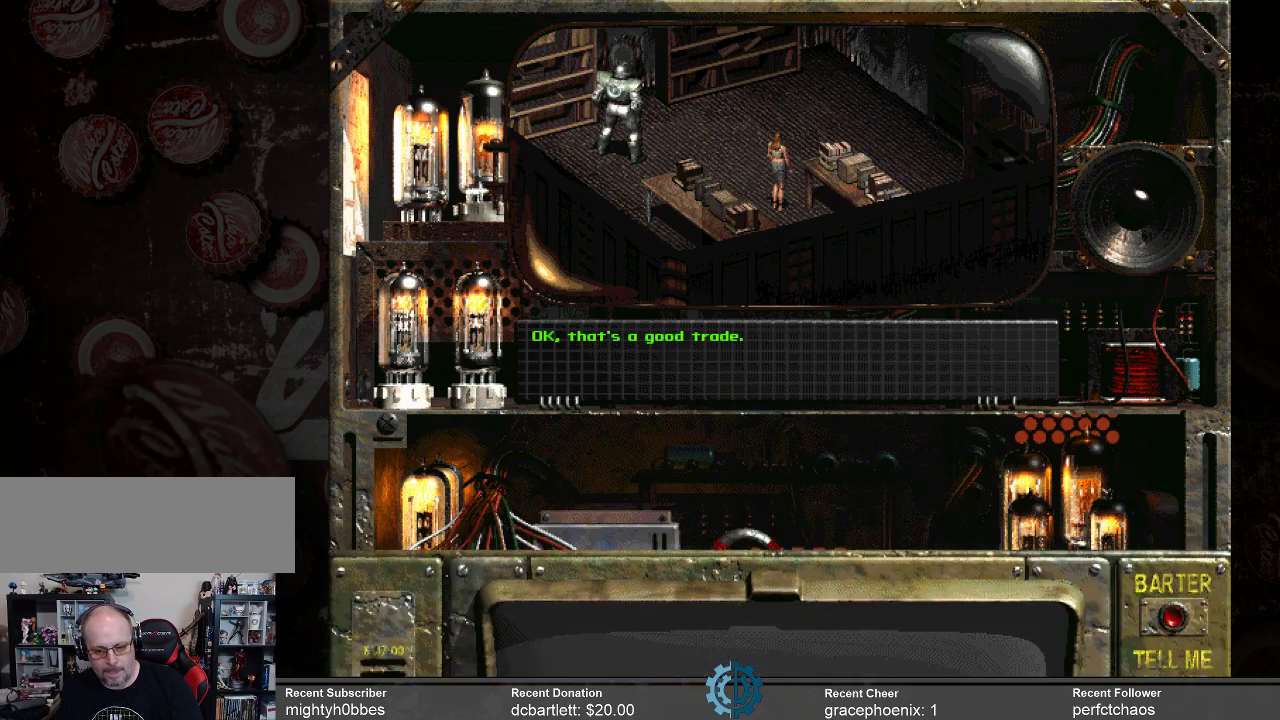
{"keys": [], "mouse": [], "events": []}
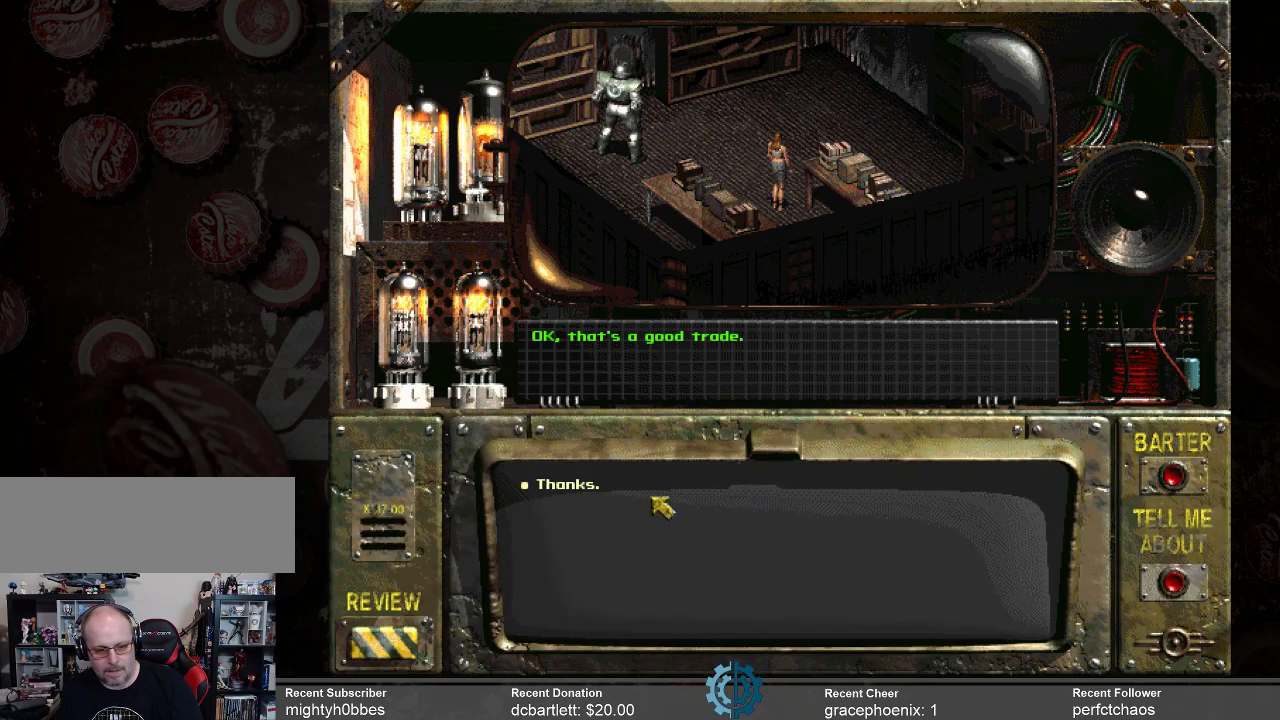
{"keys": [], "mouse": [], "events": []}
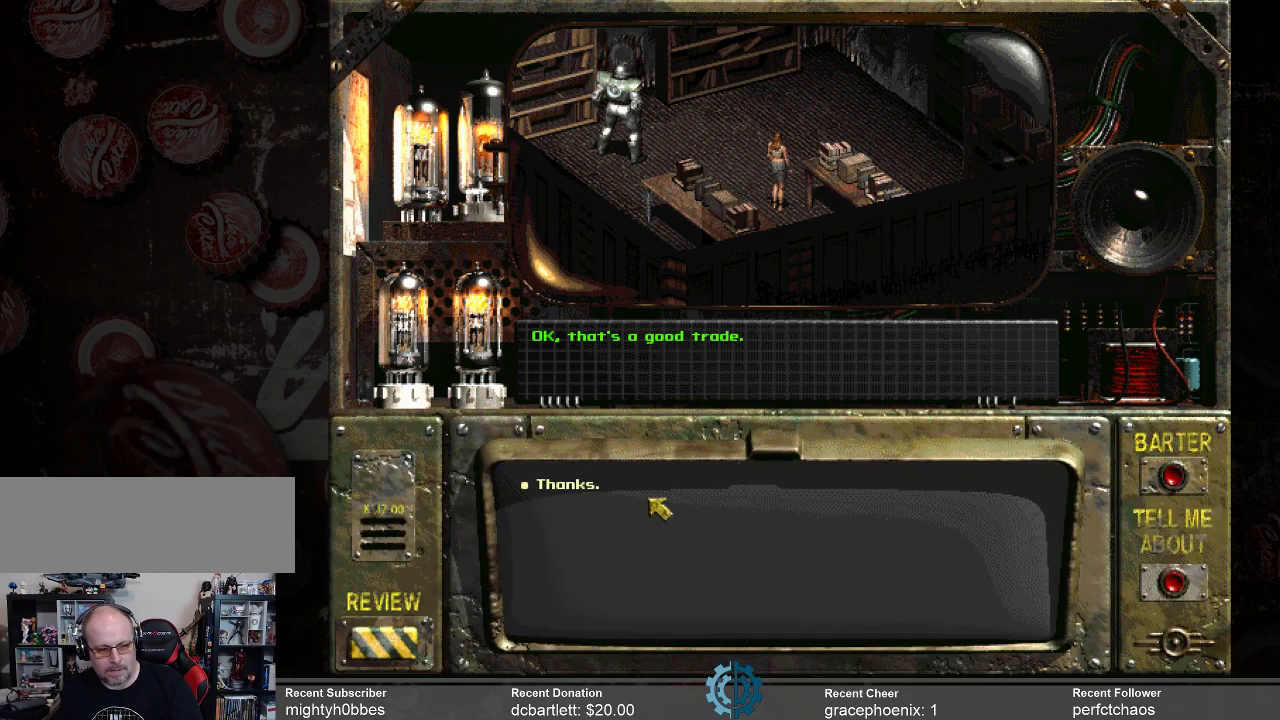
{"keys": [], "mouse": [], "events": [[300, "mouse_left", "down"], [433, "mouse_left", "up"]]}
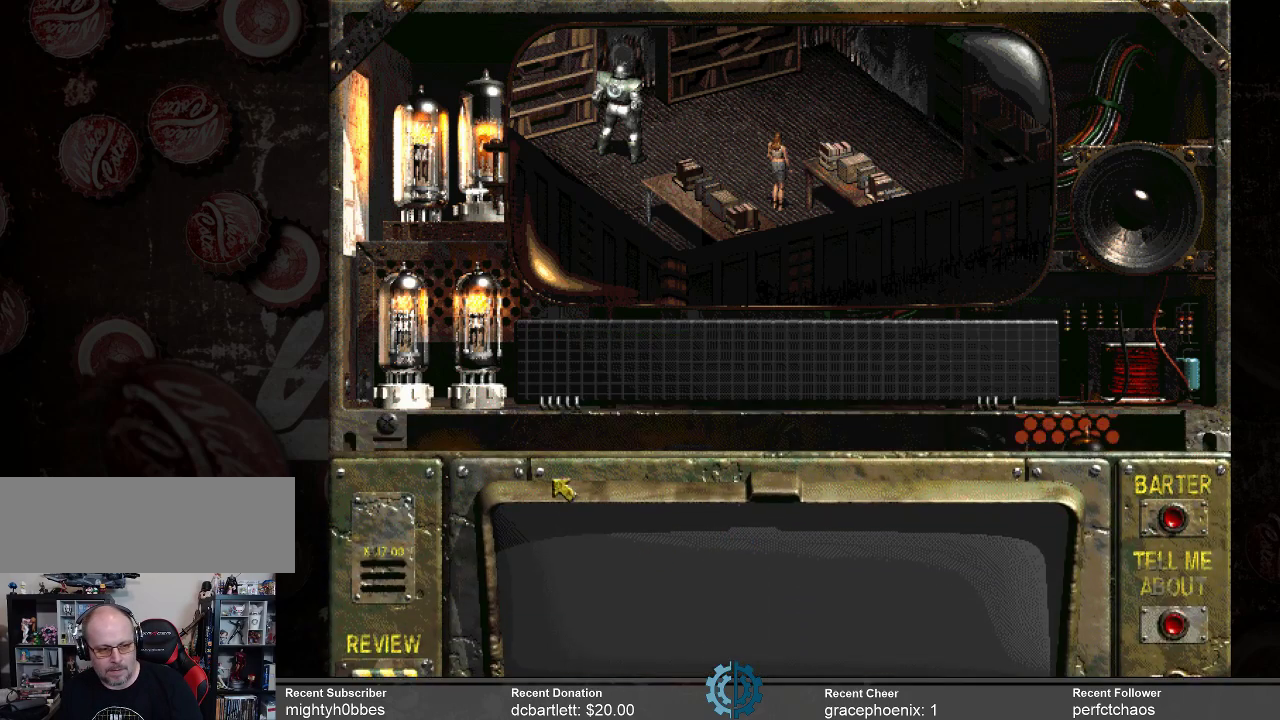
{"keys": [], "mouse": [], "events": []}
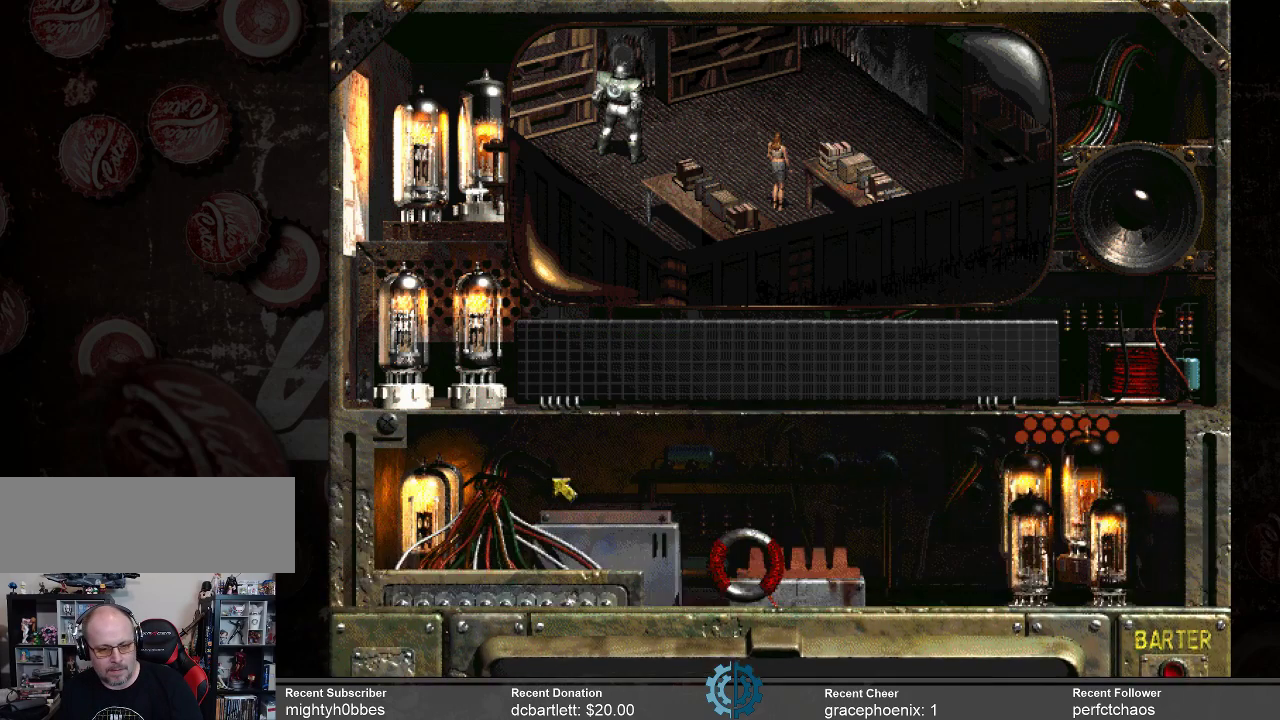
{"keys": [], "mouse": [], "events": []}
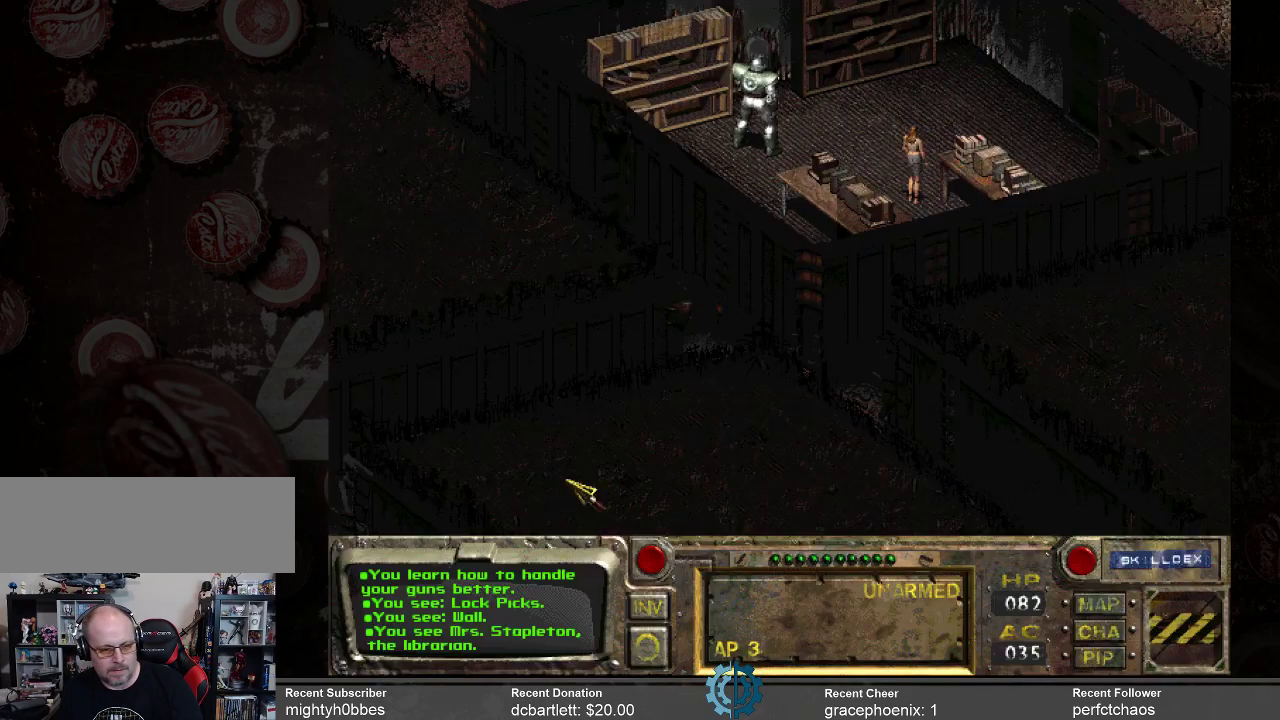
{"keys": [], "mouse": [], "events": []}
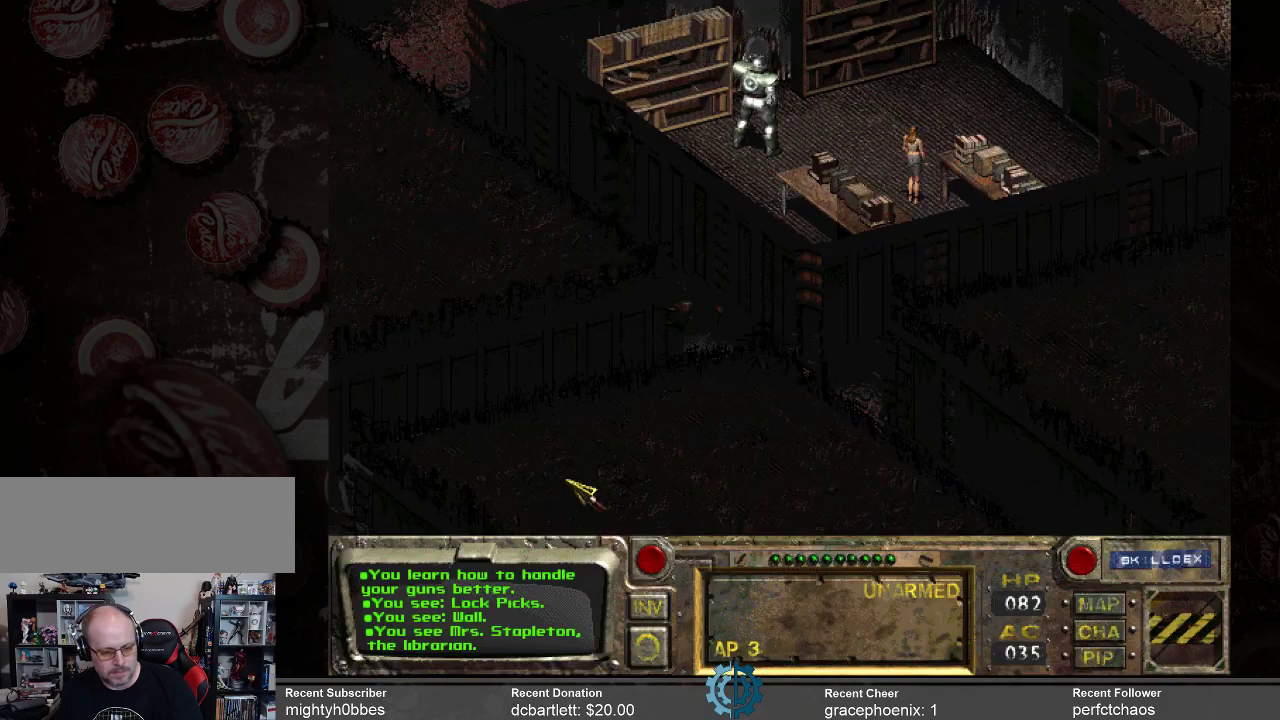
{"keys": ["i"], "mouse": [], "events": [[500, "i", "down"]]}
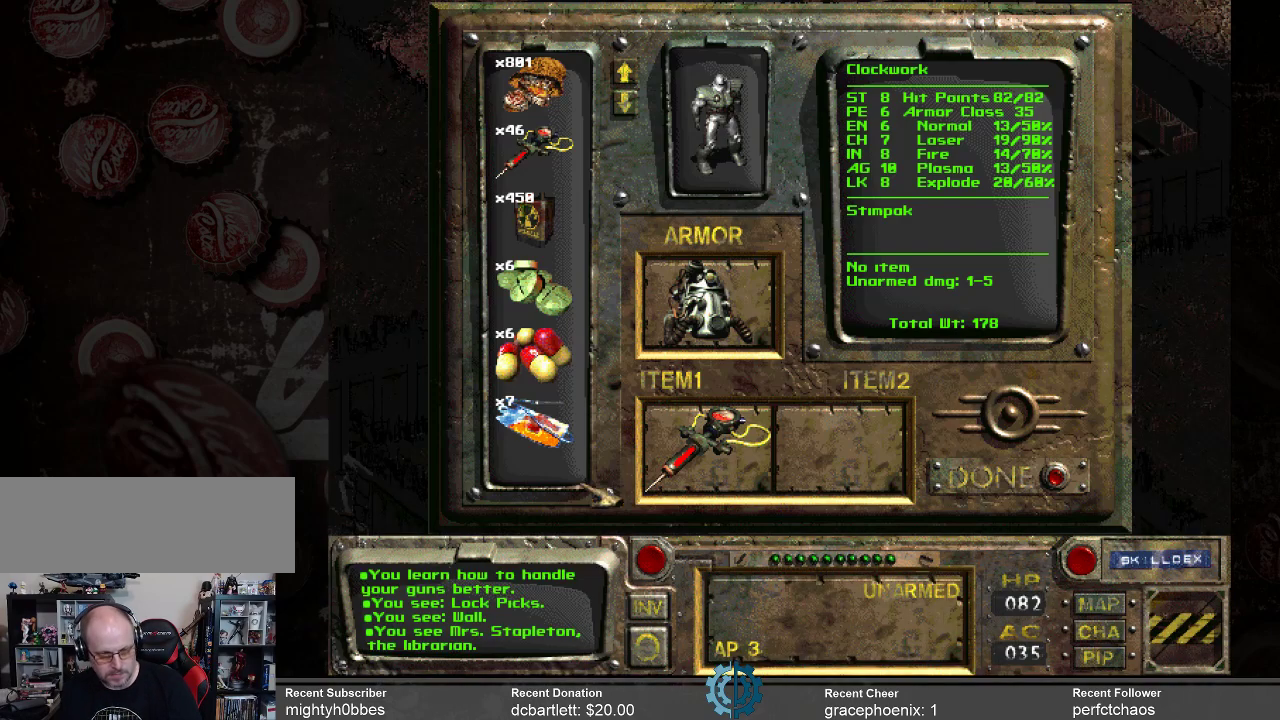
{"keys": [], "mouse": [], "events": [[33, "i", "up"]]}
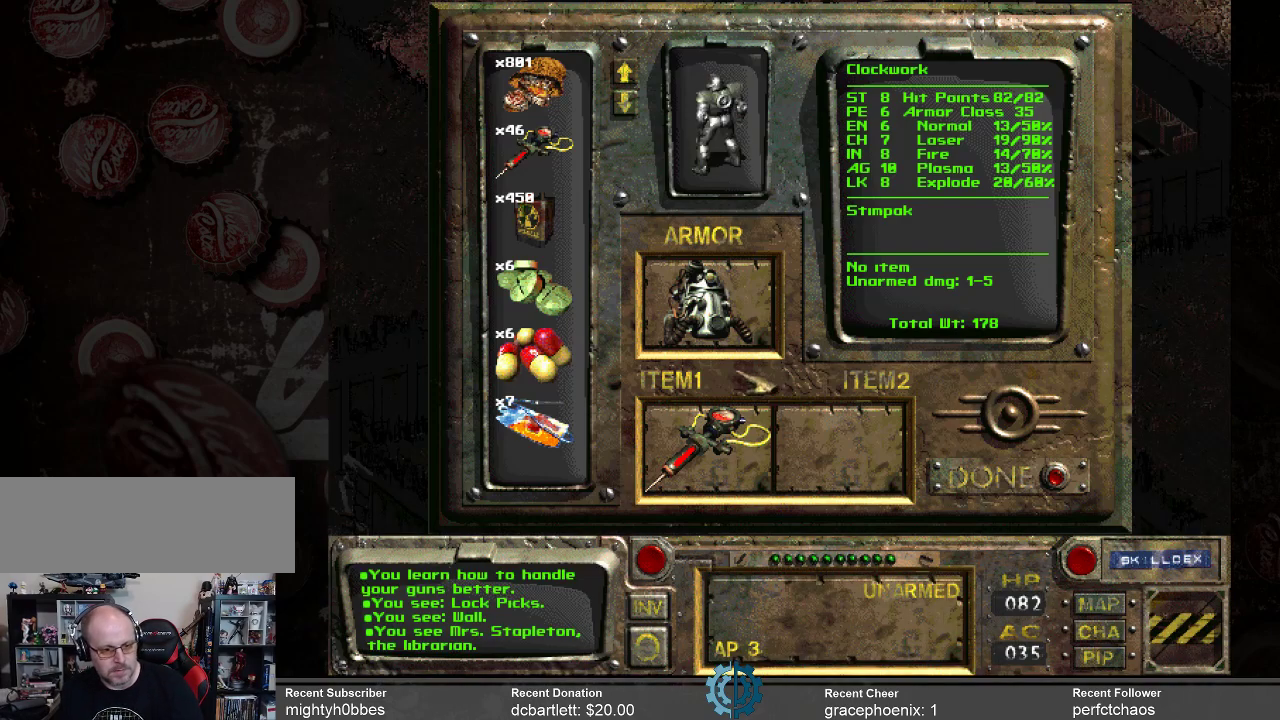
{"keys": [], "mouse": [], "events": []}
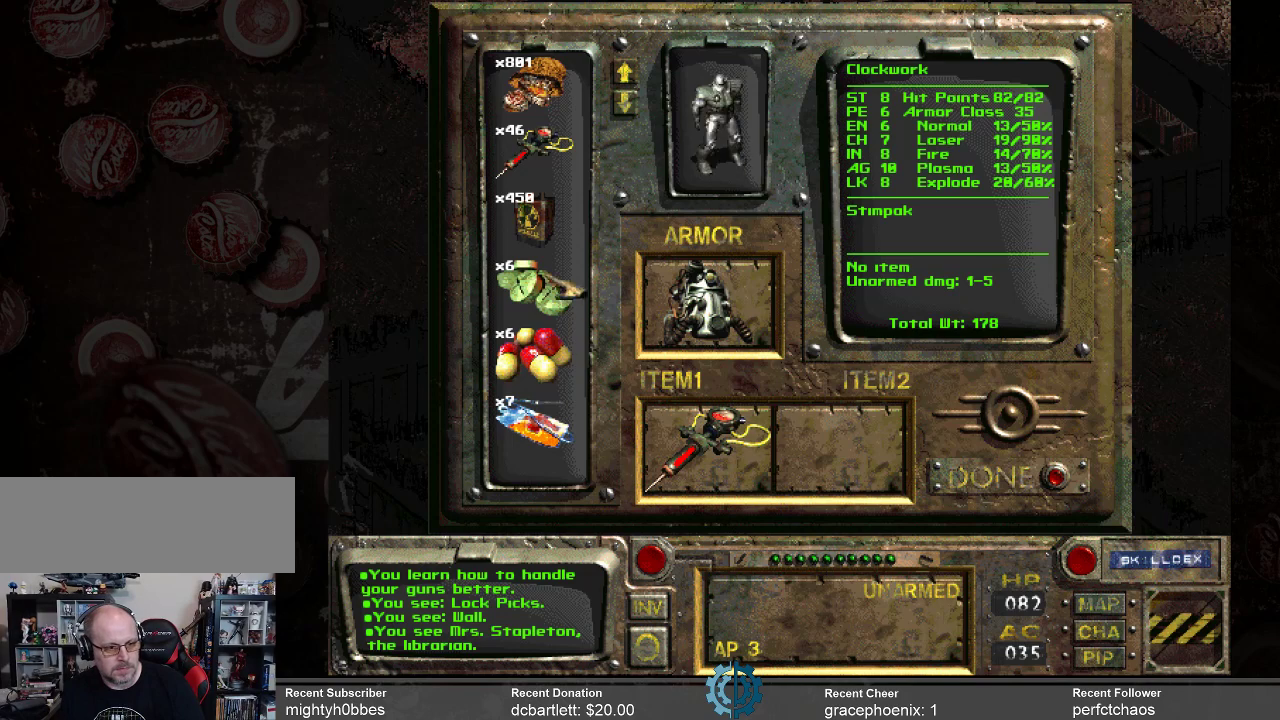
{"keys": [], "mouse": [], "events": []}
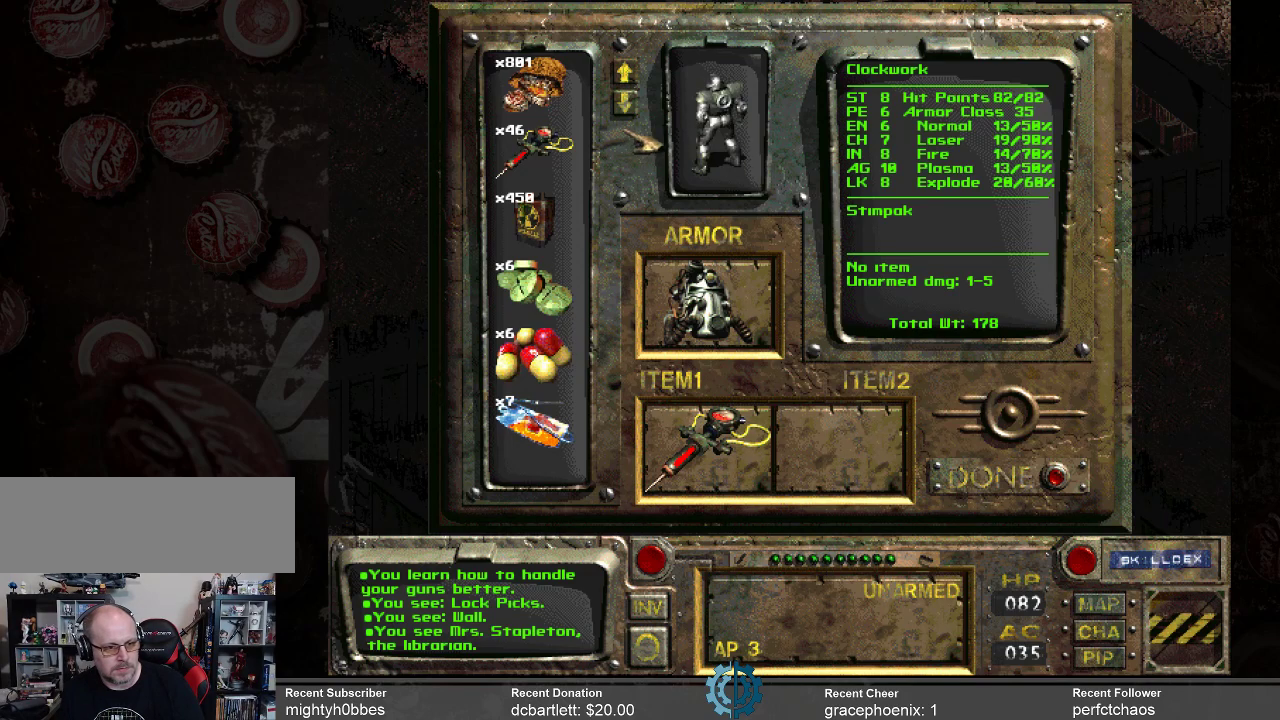
{"keys": [], "mouse": [], "events": [[233, "mouse_left", "down"], [333, "mouse_left", "up"], [400, "mouse_left", "down"], [500, "mouse_left", "up"]]}
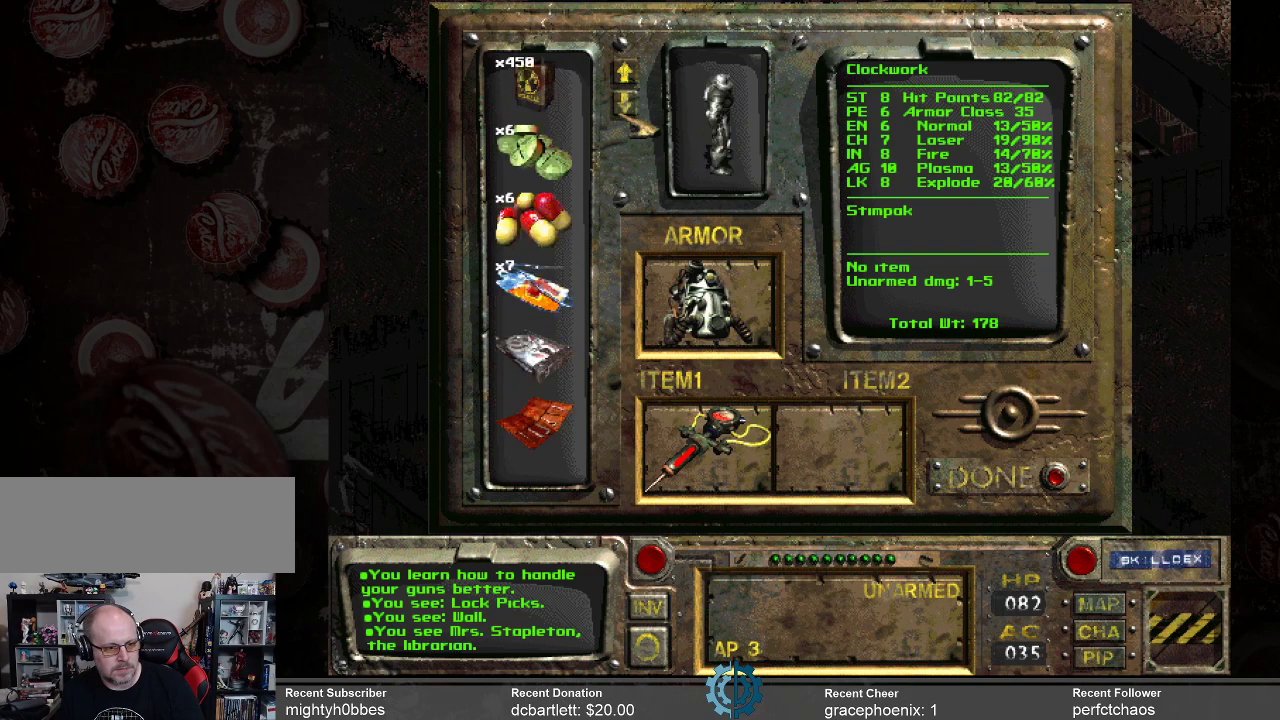
{"keys": [], "mouse": [], "events": [[100, "mouse_left", "down"], [133, "mouse_left", "up"], [233, "mouse_left", "down"], [333, "mouse_left", "up"]]}
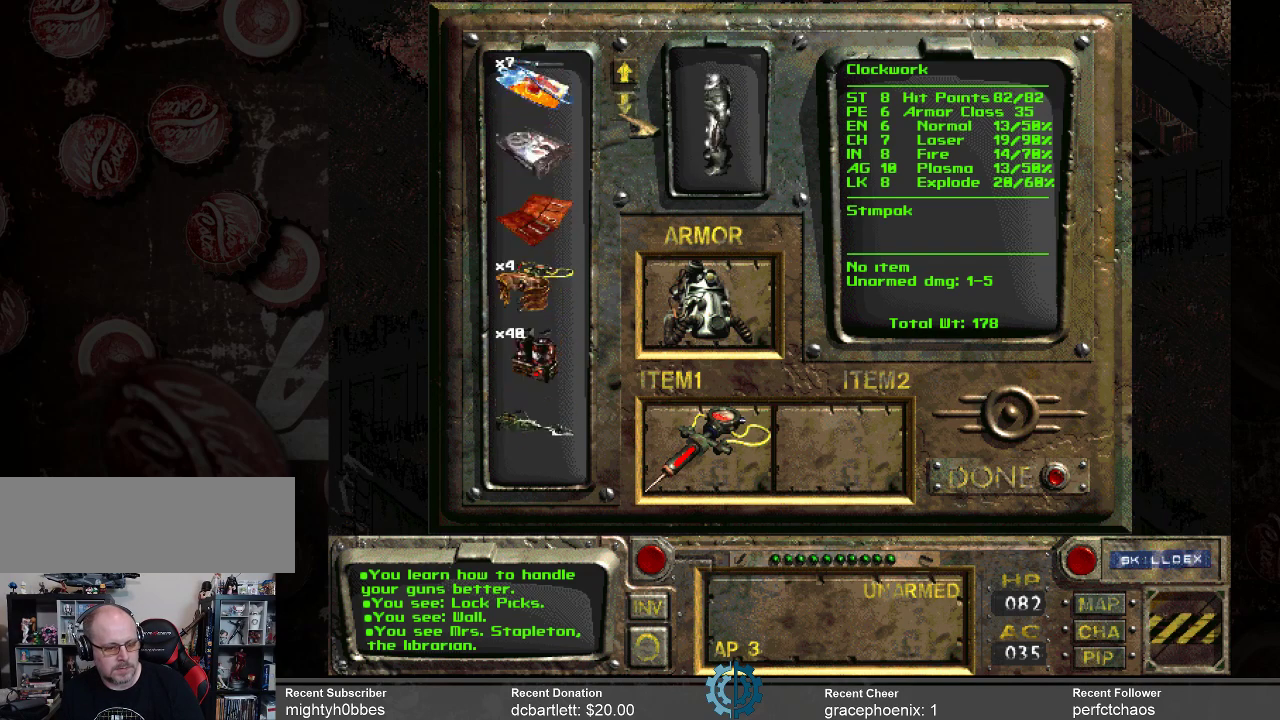
{"keys": [], "mouse": [], "events": [[33, "mouse_left", "down"], [133, "mouse_left", "up"]]}
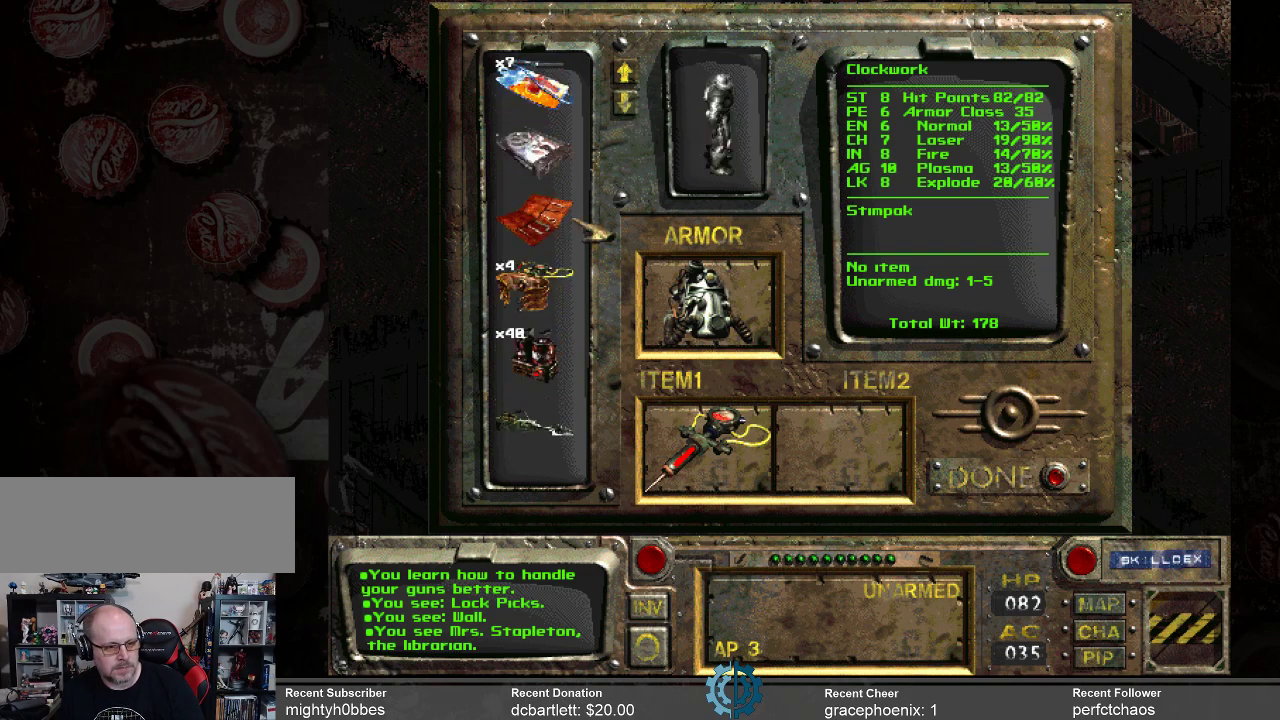
{"keys": [], "mouse": [], "events": []}